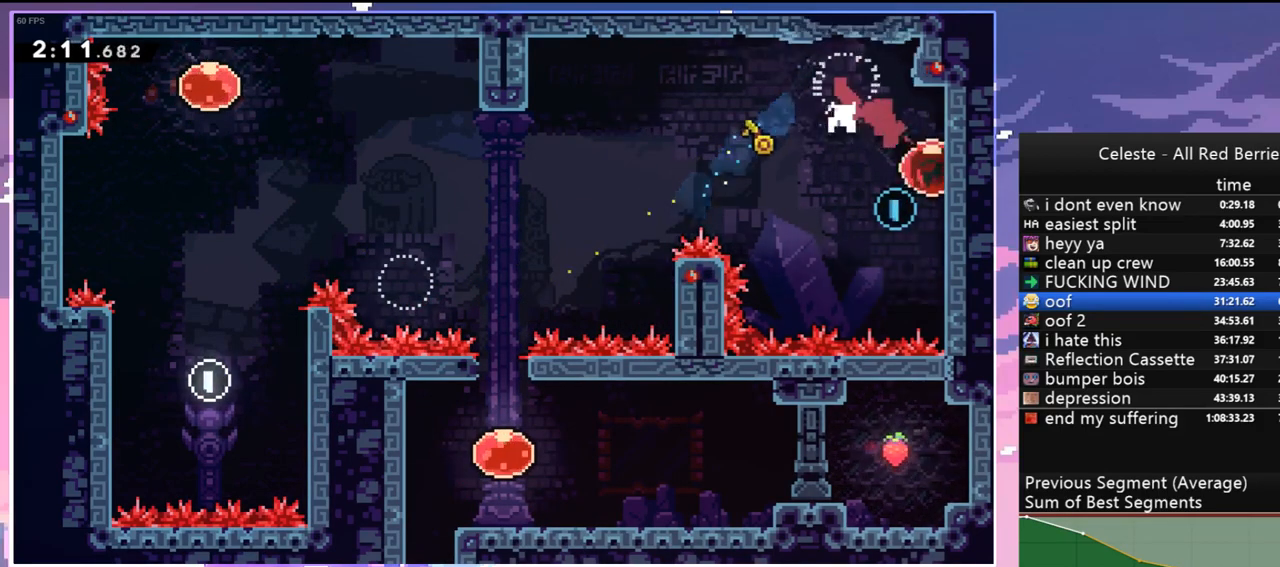
Gameplay with keyboard; each line is a JSON object with the keys held at the frame after it. "events" lists presses ("down") and releases ("up") of "dash", "down", "grab", "jump", "jump2", "left", "menu", "right", "skip" and "up" between this image and that frame as [ms after this image, input, new state], when the widget could be followed in between. No other keys are recorded. Mouse input is not recorded. Key names are as the overlay labels them; some are game actions (e.g. jump) rather than physical keys.
{"keys": ["jump", "left", "up"], "events": [[67, "down", "up"], [117, "jump", "down"], [117, "left", "down"], [117, "right", "up"], [350, "up", "down"]]}
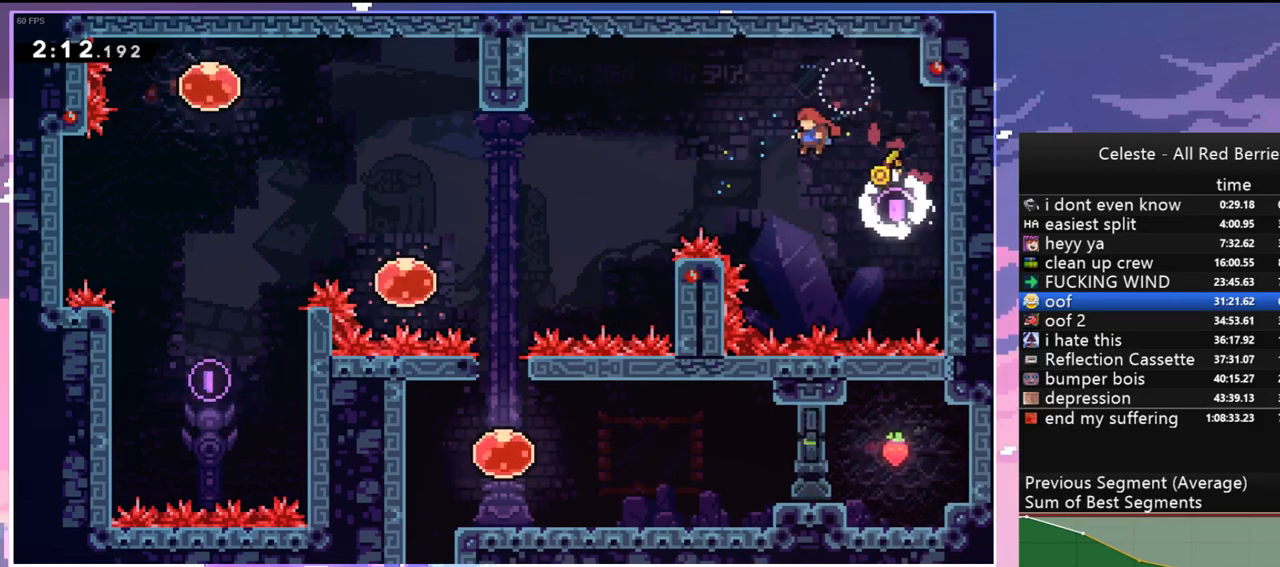
{"keys": ["left"], "events": [[167, "dash", "down"], [267, "jump", "up"], [317, "dash", "up"], [417, "up", "up"]]}
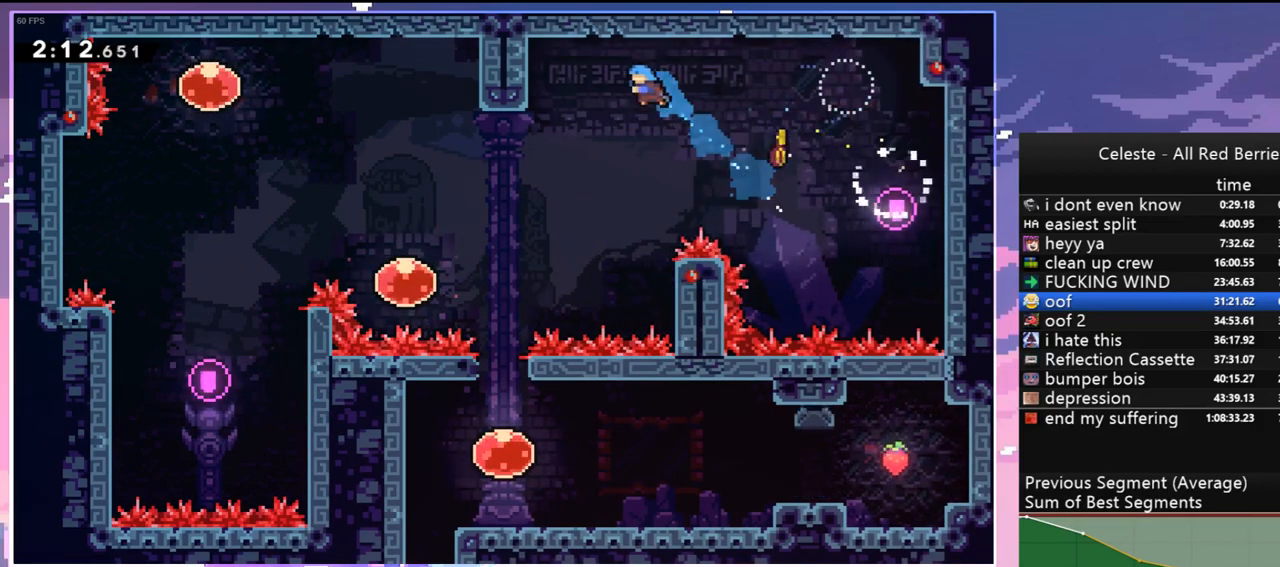
{"keys": ["down"], "events": [[100, "down", "down"], [467, "left", "up"]]}
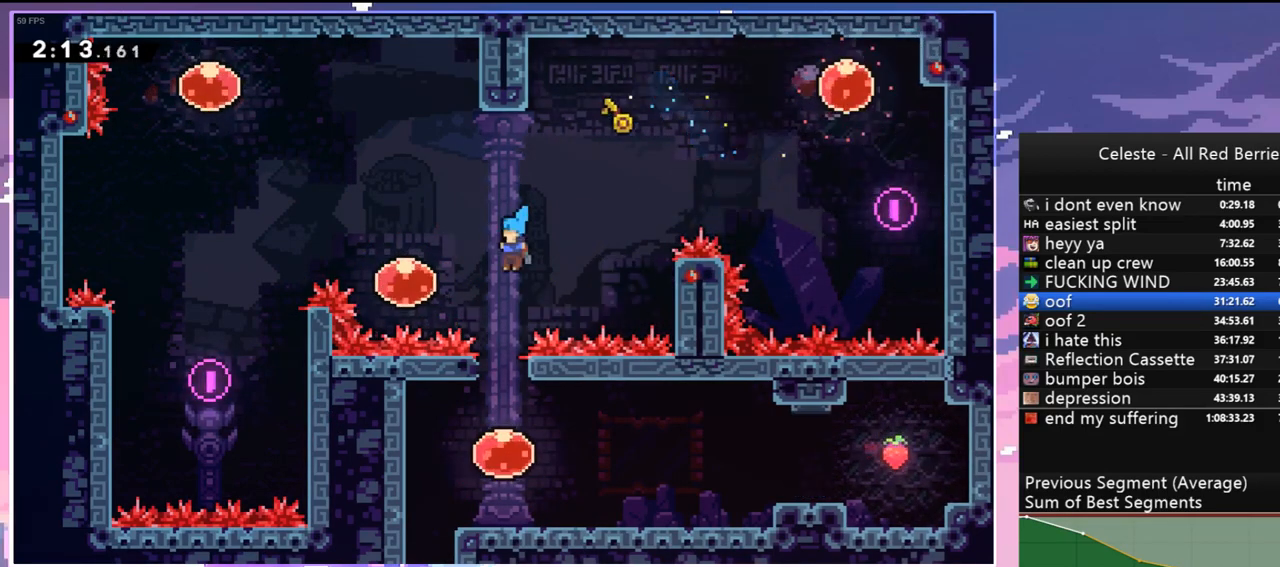
{"keys": ["left"], "events": [[250, "dash", "down"], [250, "right", "down"], [300, "down", "up"], [400, "dash", "up"], [483, "left", "down"], [483, "right", "up"]]}
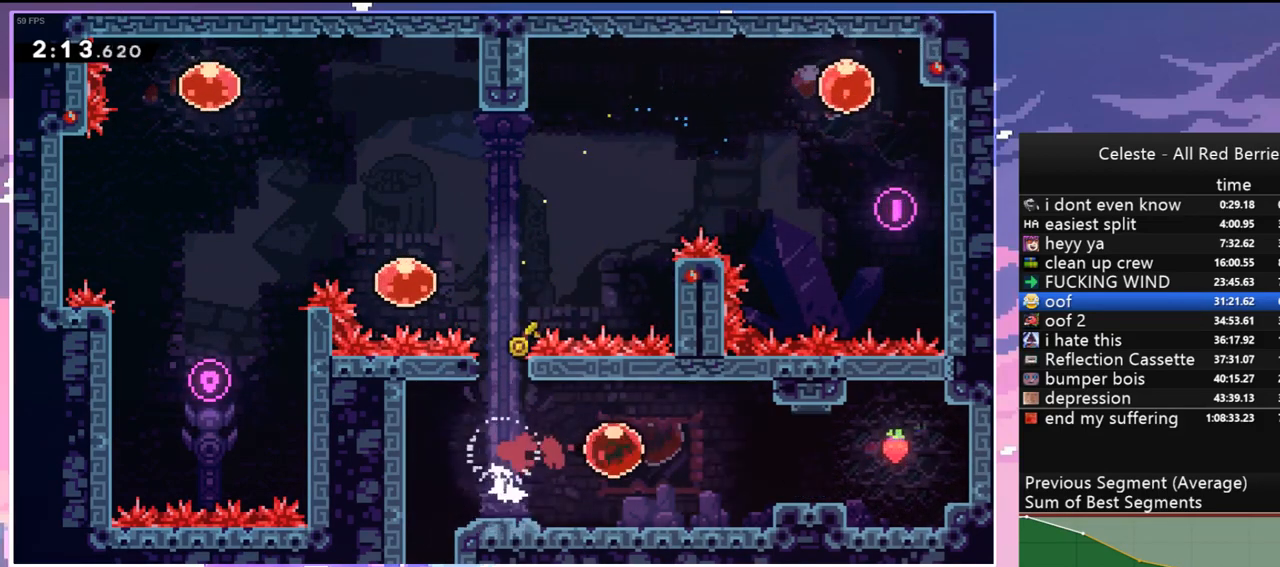
{"keys": ["dash", "down", "left"], "events": [[83, "down", "down"], [317, "dash", "down"]]}
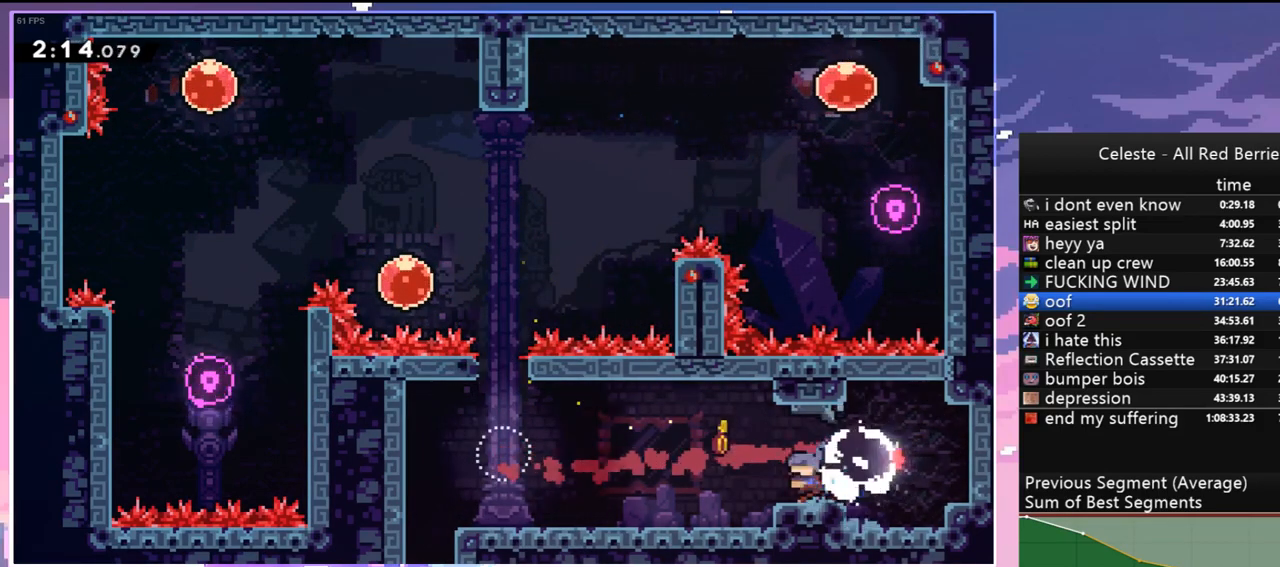
{"keys": ["dash", "right"], "events": [[50, "jump", "down"], [100, "dash", "up"], [150, "down", "up"], [233, "jump", "up"], [383, "left", "up"], [383, "right", "down"], [417, "dash", "down"]]}
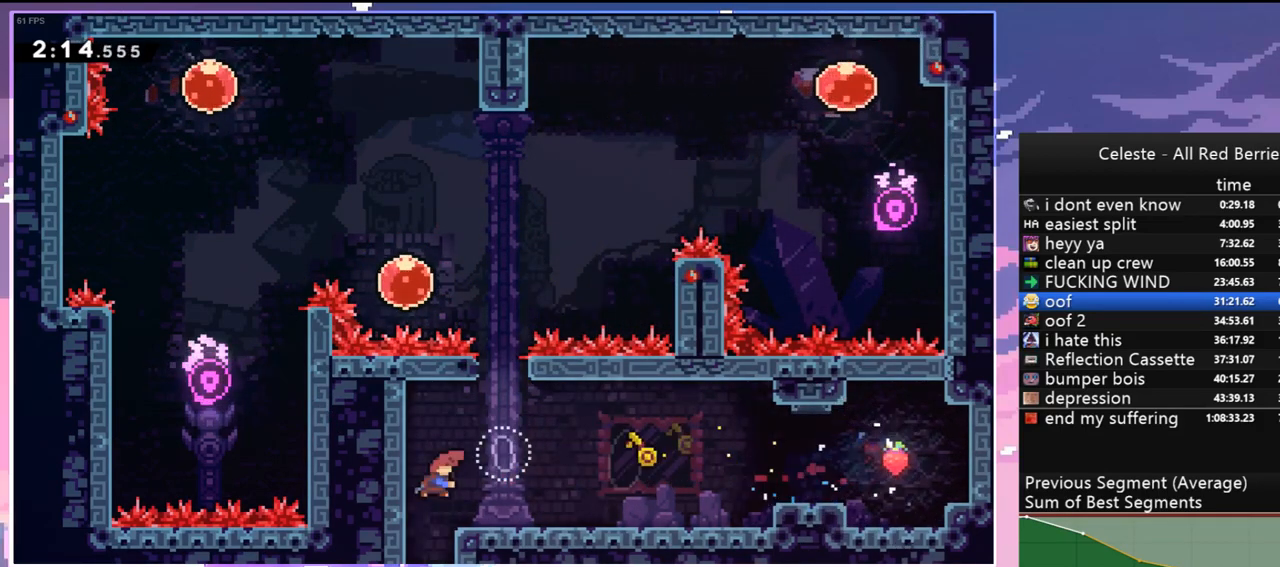
{"keys": ["dash", "down", "jump", "right"], "events": [[67, "dash", "up"], [300, "down", "down"], [350, "dash", "down"], [433, "jump", "down"]]}
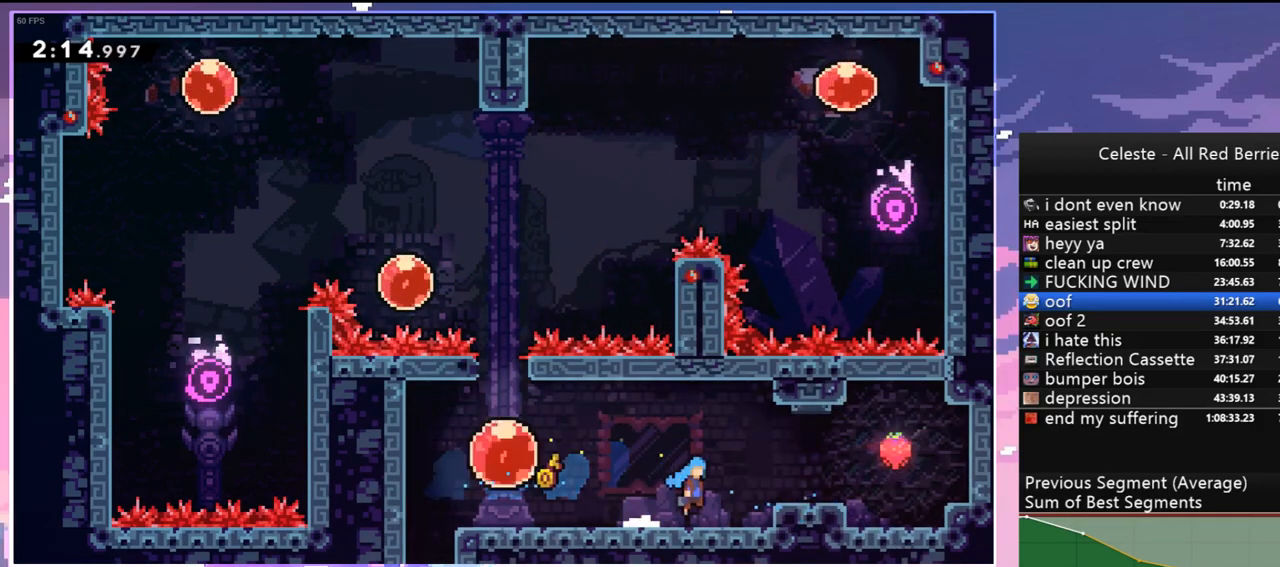
{"keys": ["dash", "down", "left"], "events": [[33, "dash", "up"], [33, "down", "up"], [133, "jump", "up"], [217, "left", "down"], [267, "right", "up"], [367, "down", "down"], [417, "dash", "down"]]}
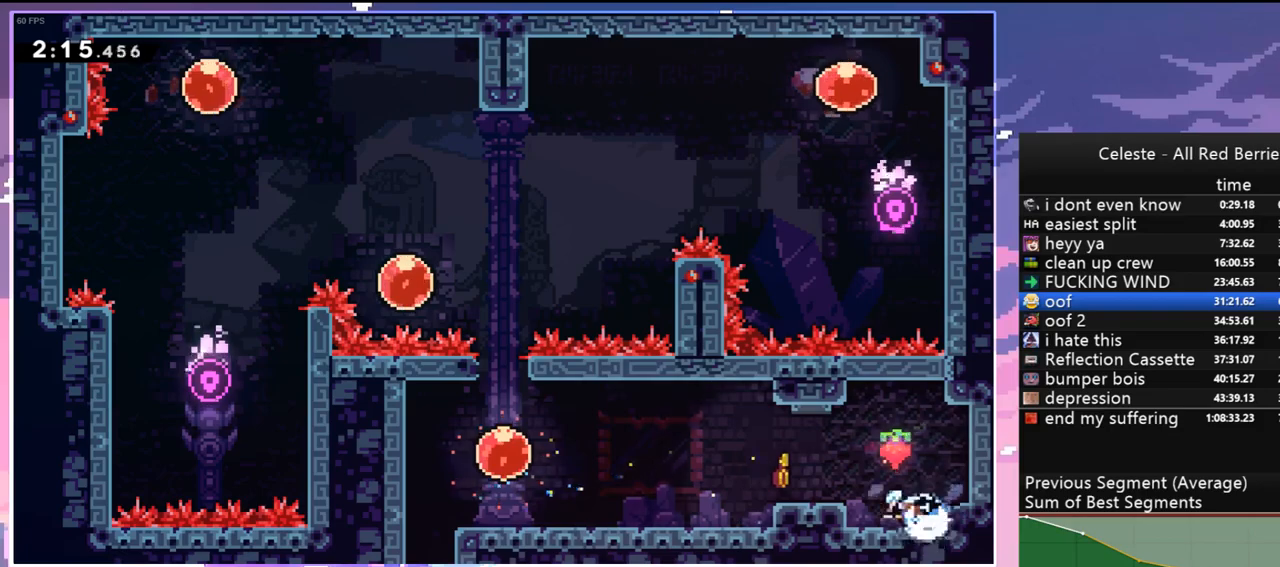
{"keys": [], "events": [[50, "jump", "down"], [150, "dash", "up"], [150, "down", "up"], [433, "jump", "up"], [433, "left", "up"]]}
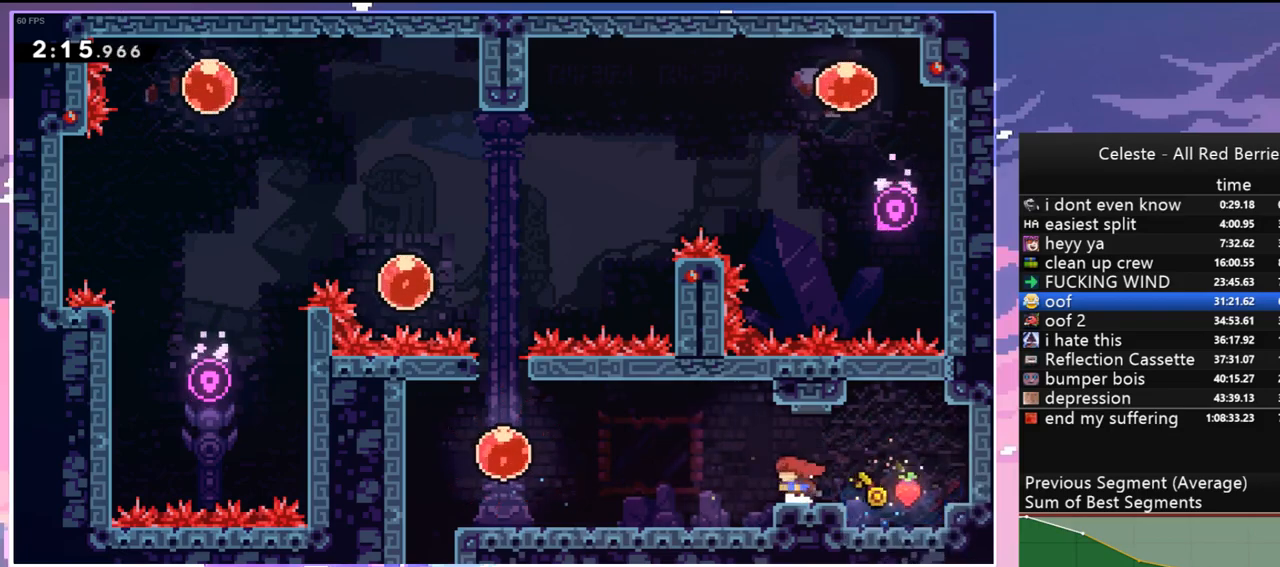
{"keys": ["dash", "down", "left"], "events": [[67, "dash", "down"], [67, "down", "down"], [67, "left", "down"], [117, "jump", "down"], [200, "dash", "up"], [300, "down", "up"], [300, "jump", "up"], [450, "dash", "down"], [450, "down", "down"]]}
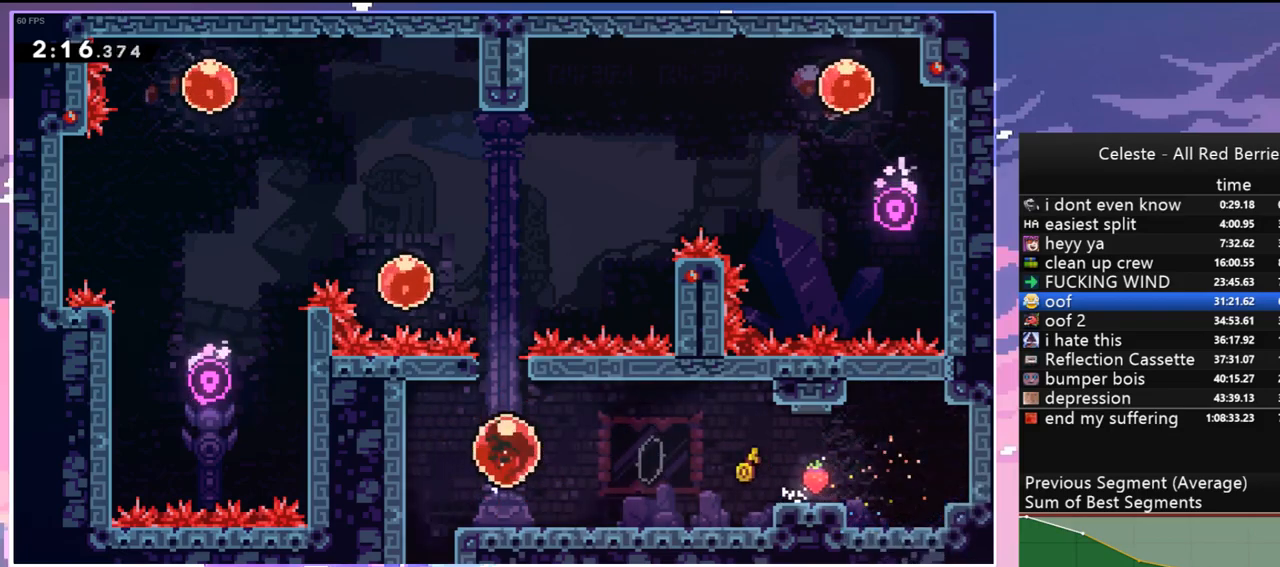
{"keys": ["down"], "events": [[33, "dash", "up"], [133, "left", "up"], [183, "dash", "down"], [267, "dash", "up"]]}
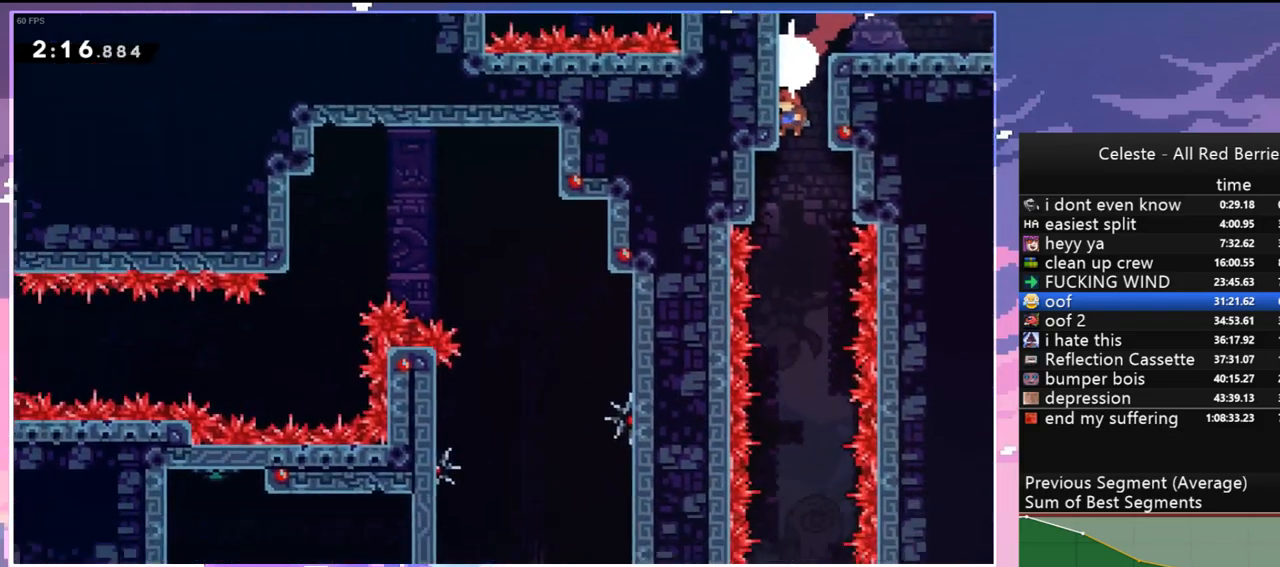
{"keys": ["down"], "events": []}
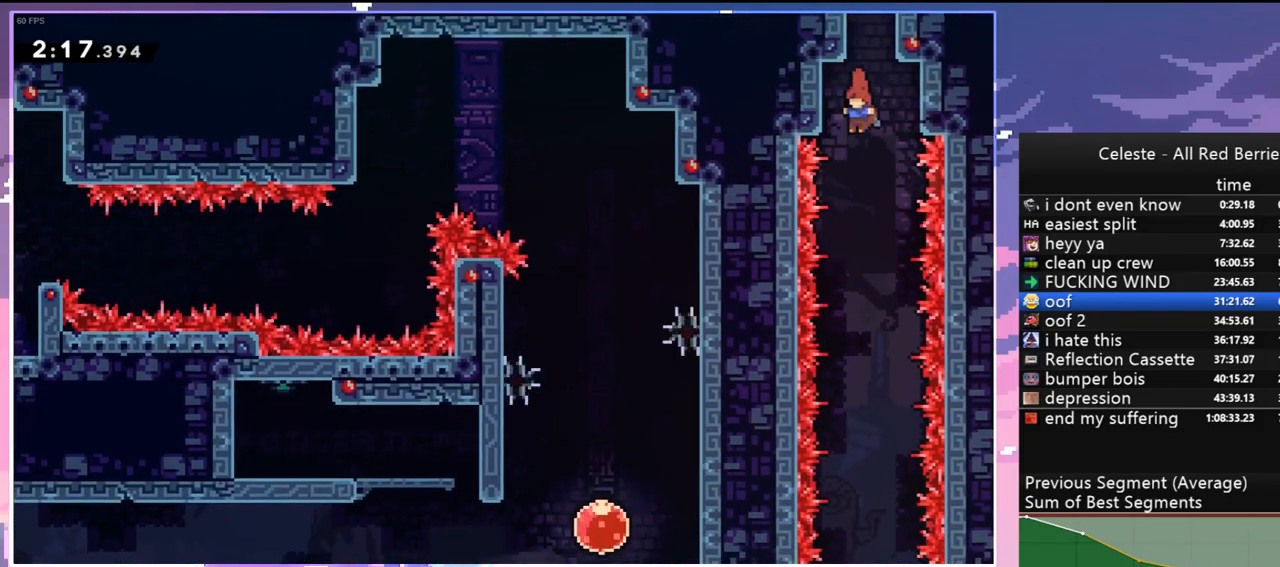
{"keys": ["down"], "events": []}
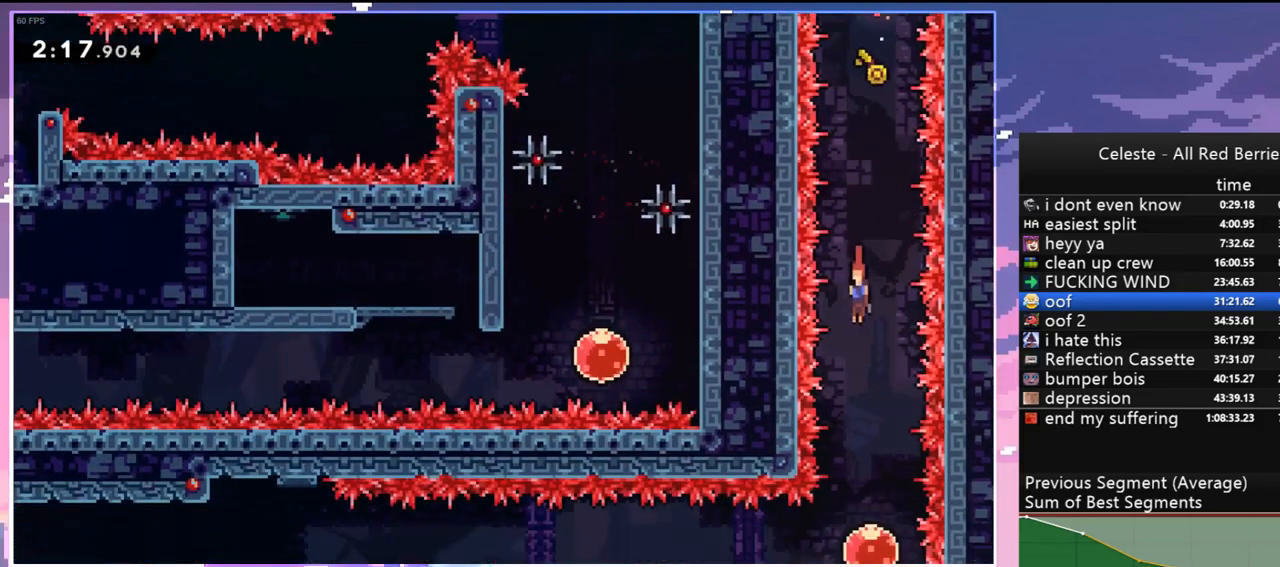
{"keys": ["left"], "events": [[317, "left", "down"], [367, "dash", "down"], [367, "down", "up"], [450, "dash", "up"]]}
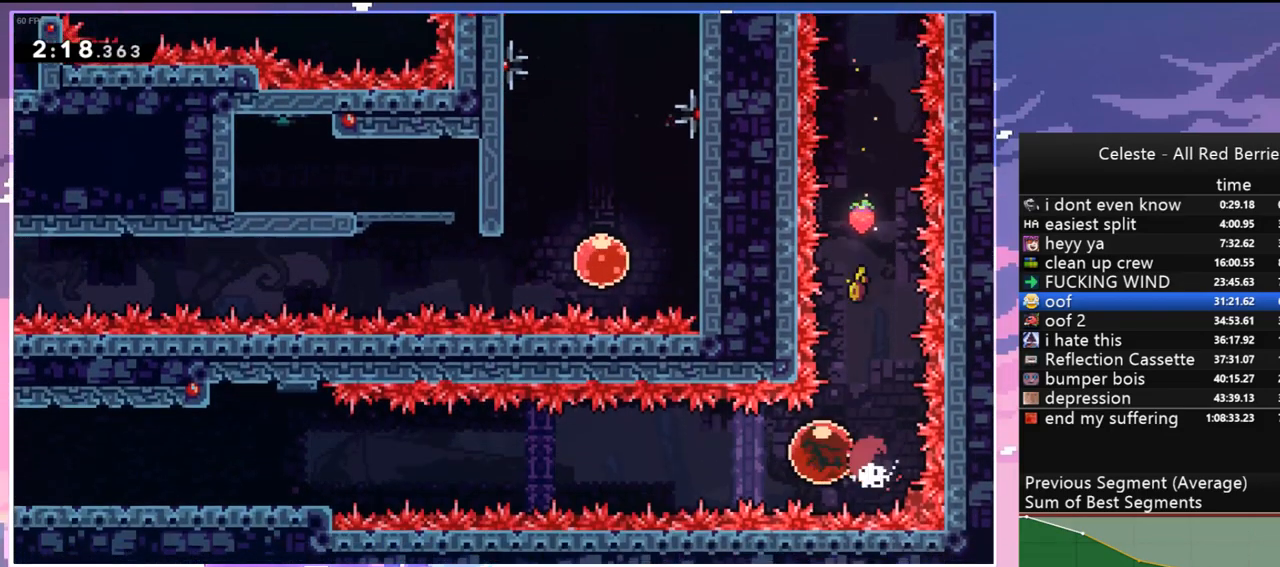
{"keys": ["down", "left"], "events": [[100, "down", "down"]]}
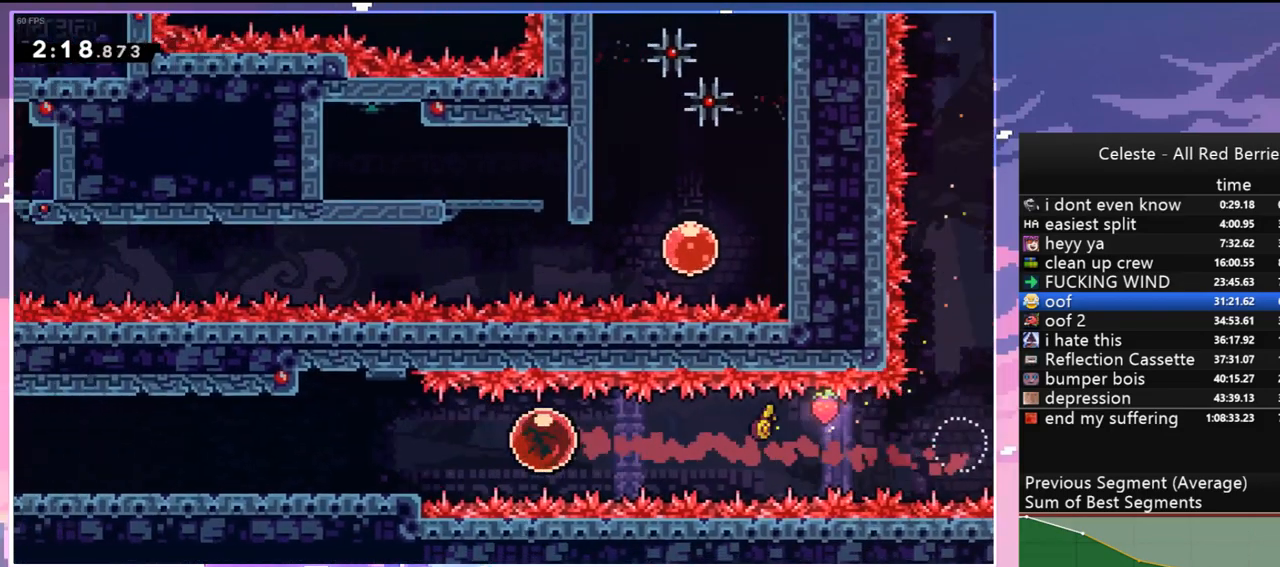
{"keys": ["dash", "down", "left"], "events": [[200, "dash", "down"], [300, "dash", "up"], [433, "jump", "down"], [483, "dash", "down"], [483, "jump", "up"]]}
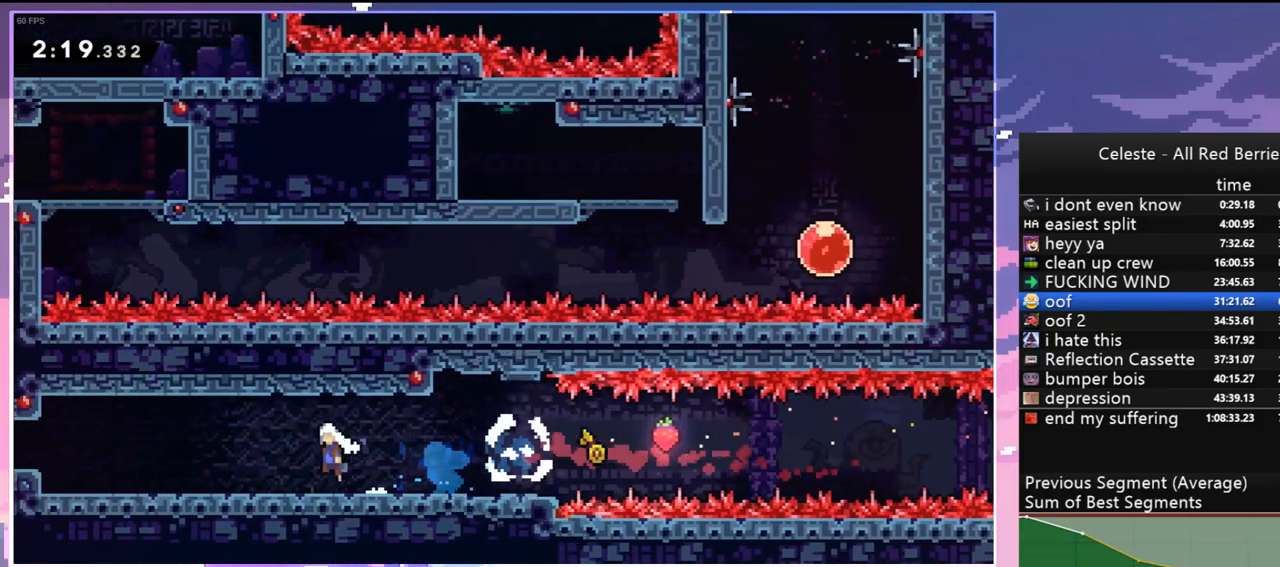
{"keys": ["grab", "jump", "left"], "events": [[183, "jump", "down"], [217, "dash", "up"], [217, "grab", "down"], [267, "down", "up"], [267, "jump2", "down"], [450, "jump2", "up"]]}
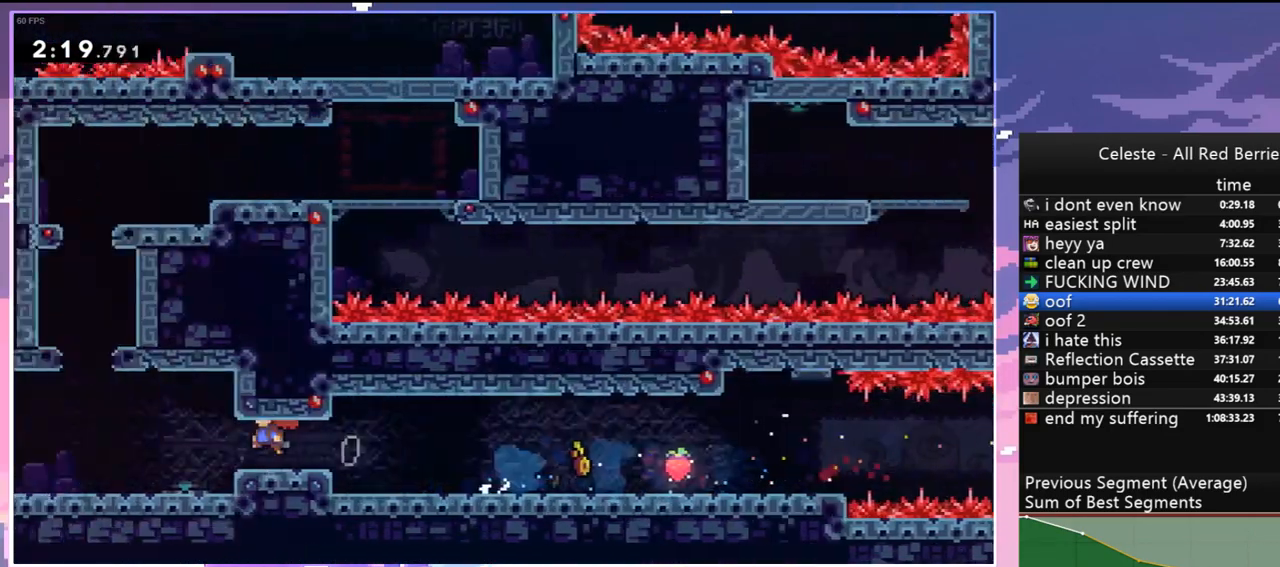
{"keys": ["down", "grab", "jump", "left"], "events": [[233, "down", "down"]]}
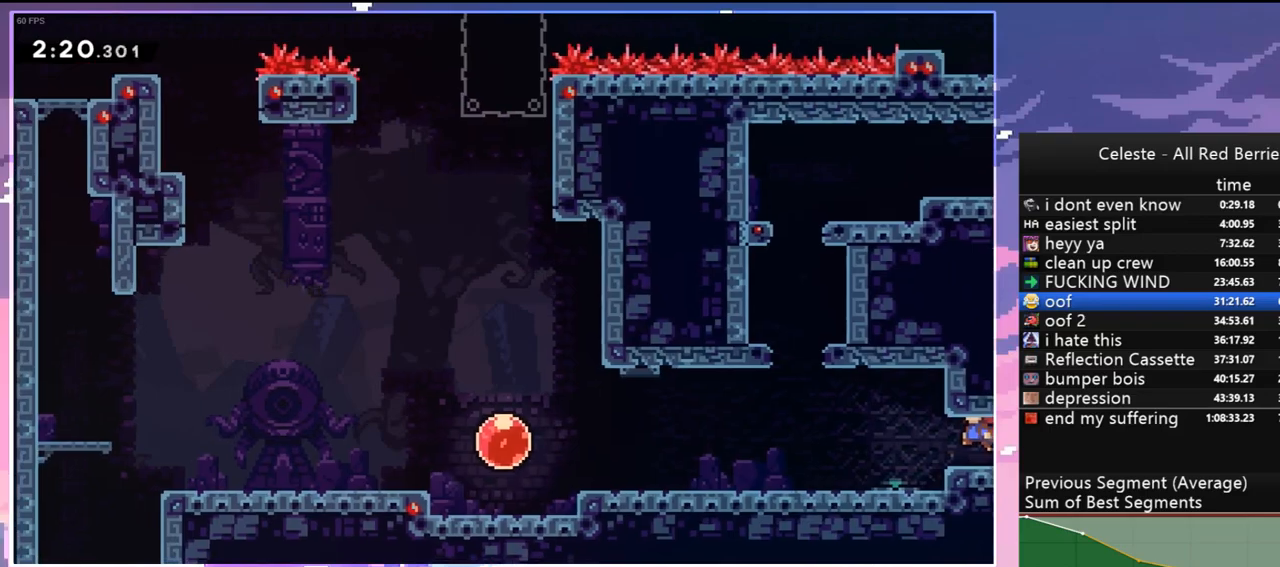
{"keys": ["down", "left"], "events": [[17, "grab", "up"], [67, "jump", "up"], [167, "dash", "down"], [400, "dash", "up"], [400, "jump", "down"], [483, "jump", "up"]]}
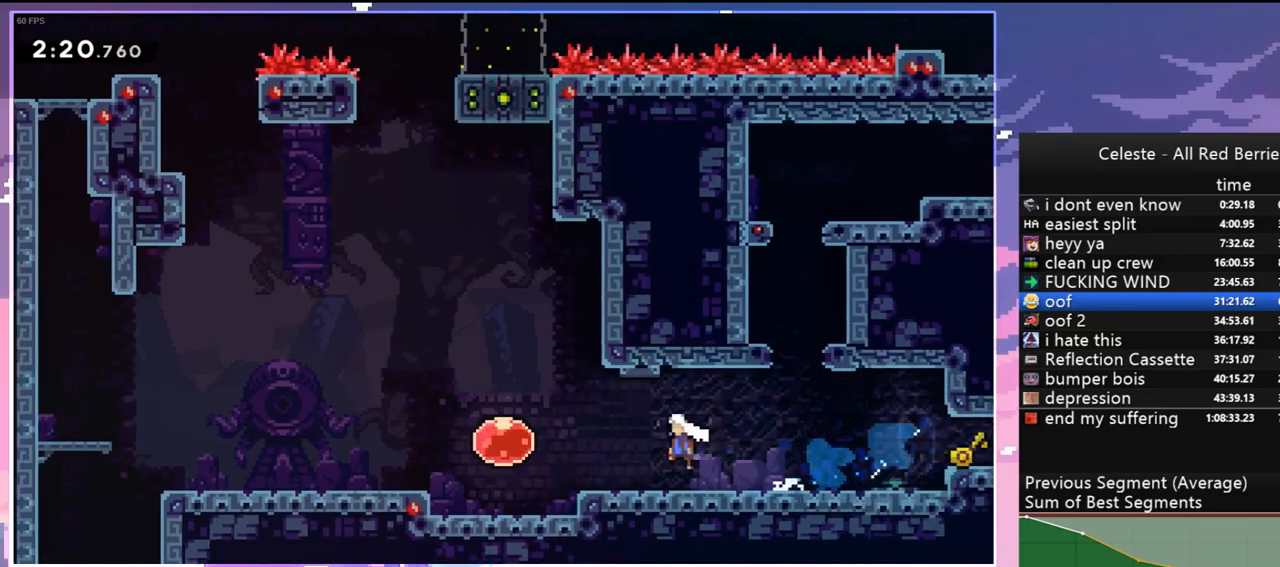
{"keys": ["left"], "events": [[83, "down", "up"], [133, "dash", "down"], [217, "dash", "up"]]}
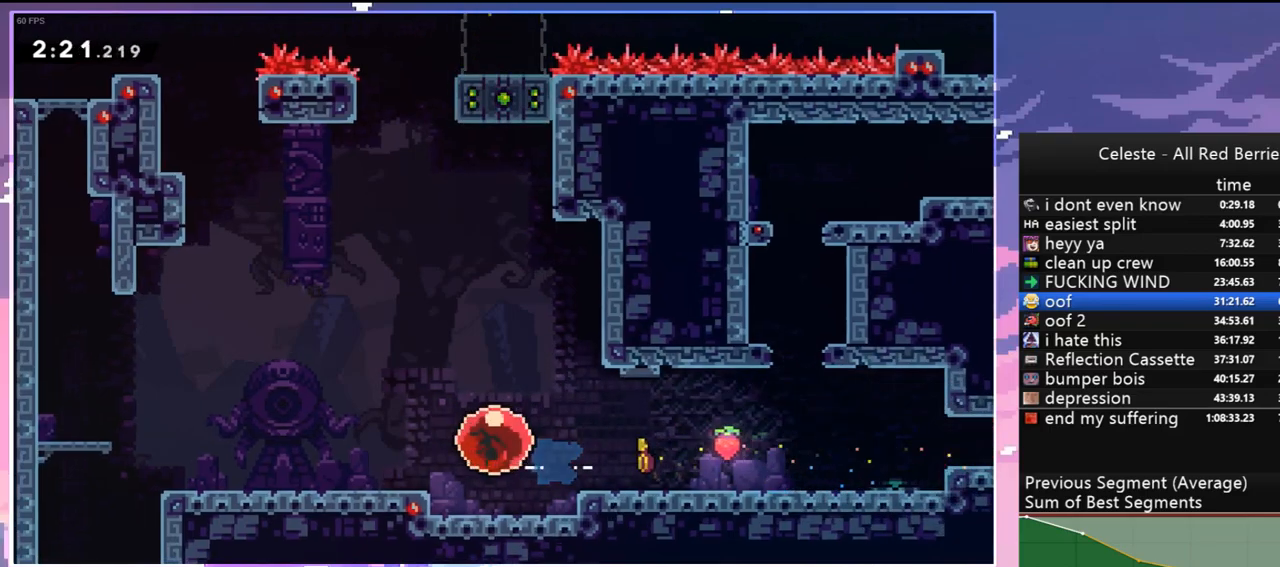
{"keys": ["jump", "left"], "events": [[50, "down", "down"], [100, "dash", "down"], [200, "dash", "up"], [233, "down", "up"], [417, "jump", "down"]]}
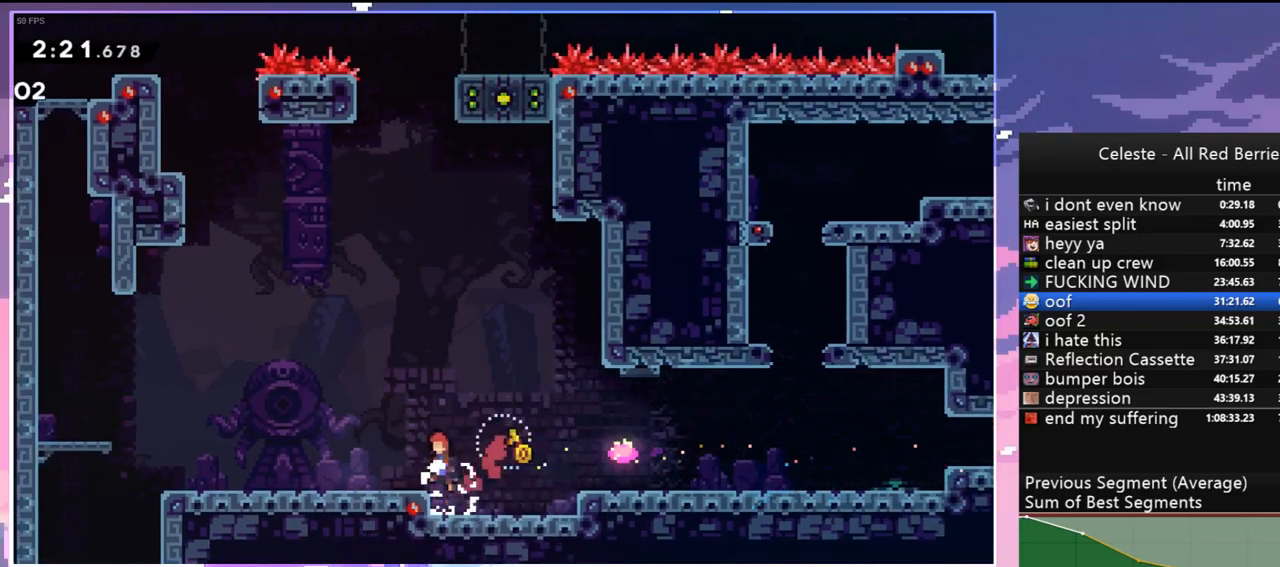
{"keys": ["dash", "down", "left"], "events": [[67, "down", "down"], [117, "dash", "down"], [167, "jump", "up"], [300, "jump", "down"], [350, "dash", "up"], [350, "jump", "up"], [483, "dash", "down"]]}
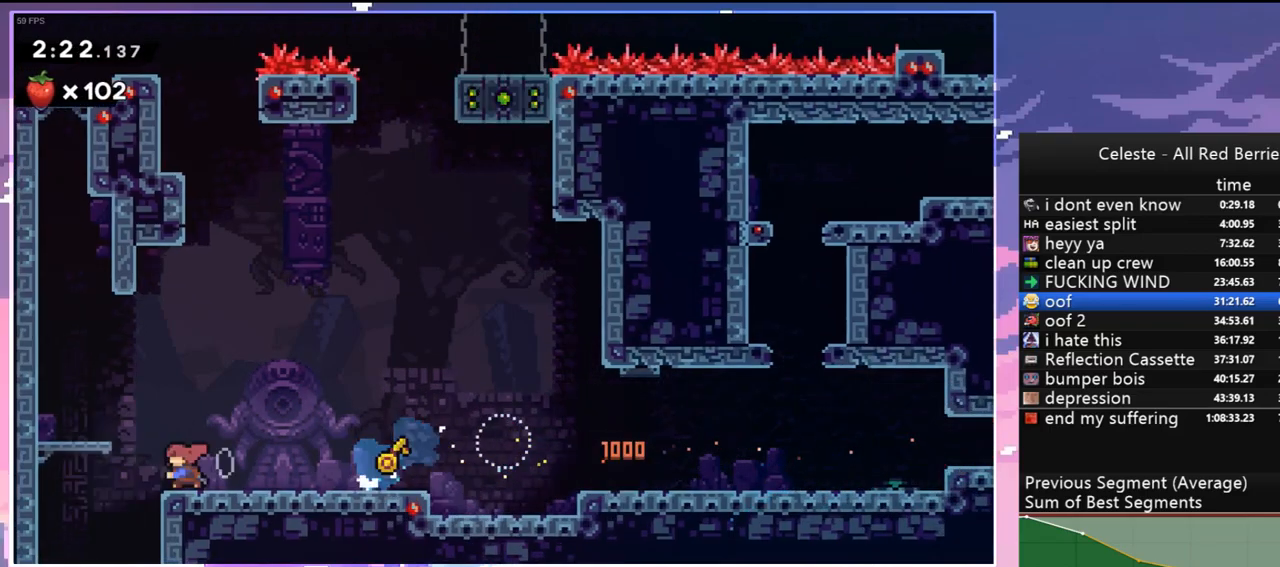
{"keys": ["down"], "events": [[83, "dash", "up"], [83, "left", "up"], [317, "left", "down"], [500, "left", "up"]]}
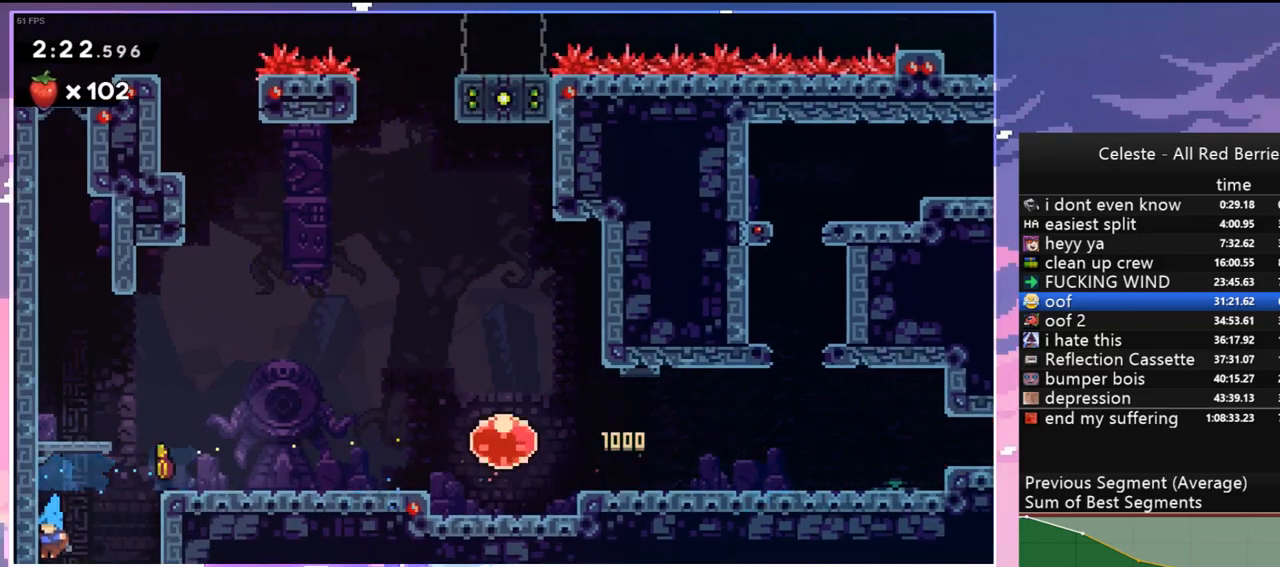
{"keys": ["down"], "events": []}
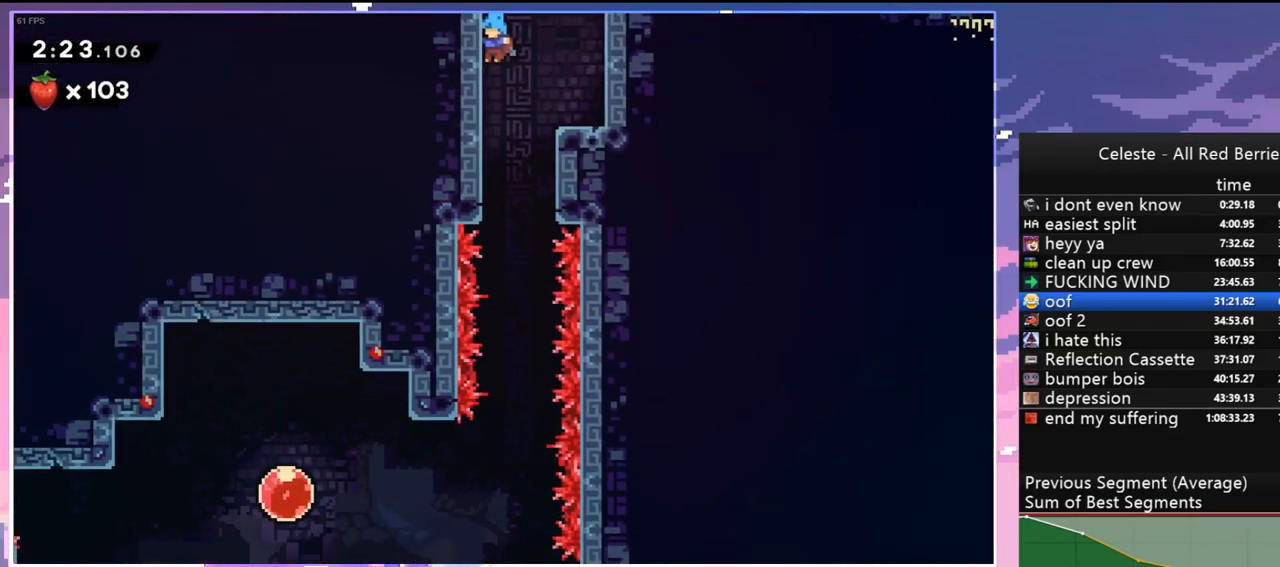
{"keys": ["down"], "events": []}
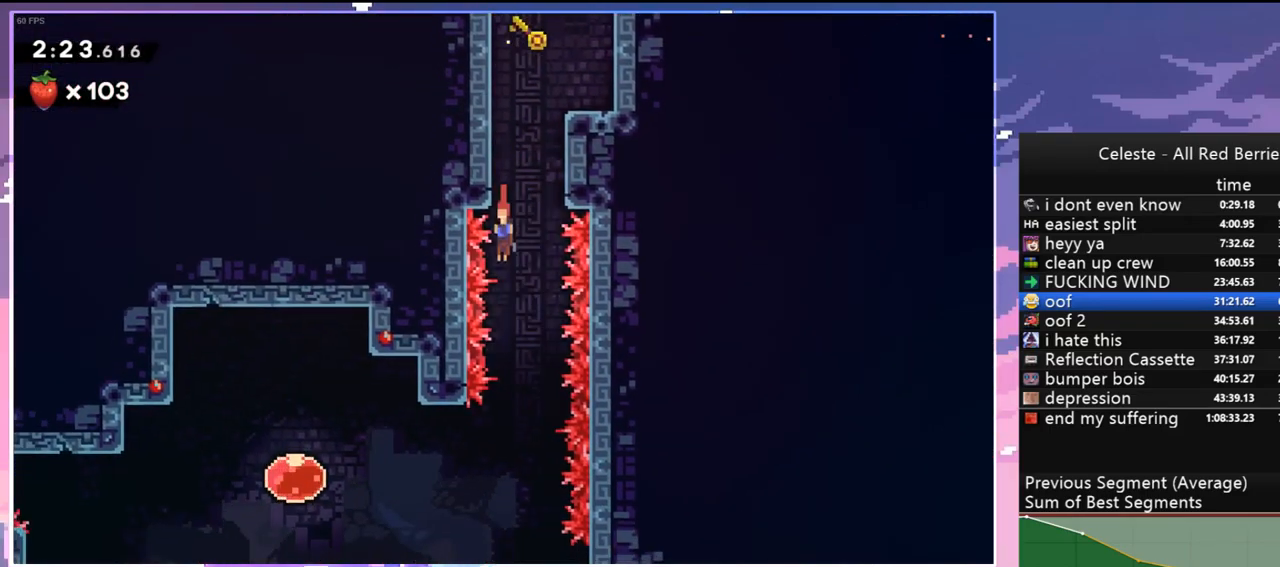
{"keys": ["left"], "events": [[217, "left", "down"], [267, "down", "up"], [317, "dash", "down"], [450, "dash", "up"]]}
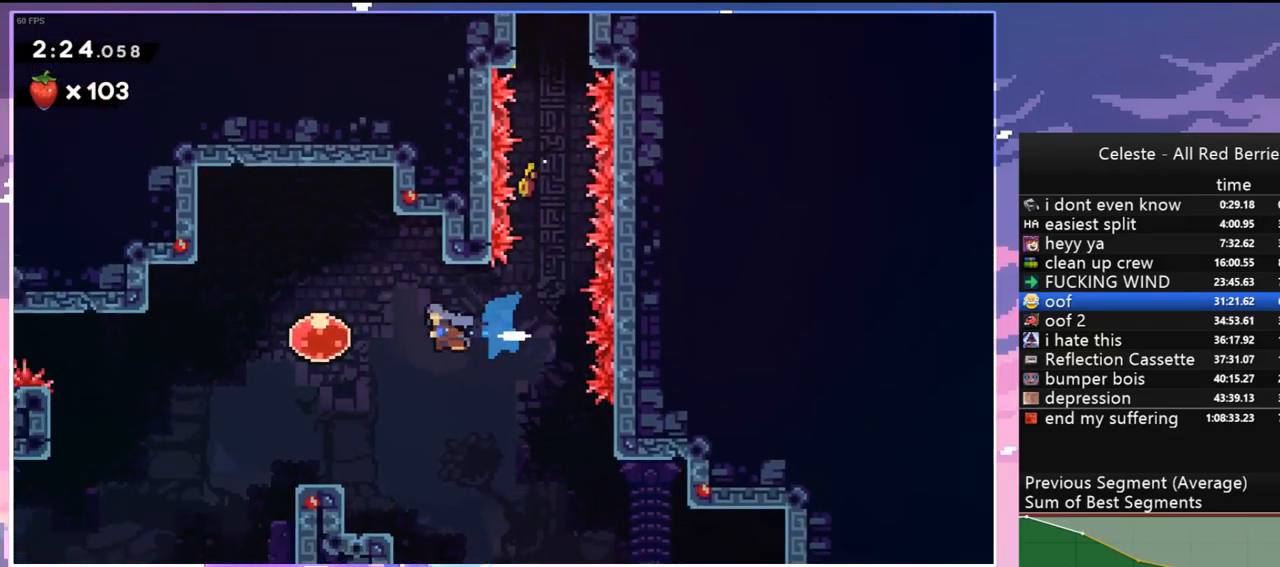
{"keys": ["grab", "left"], "events": [[50, "dash", "down"], [183, "dash", "up"], [467, "grab", "down"]]}
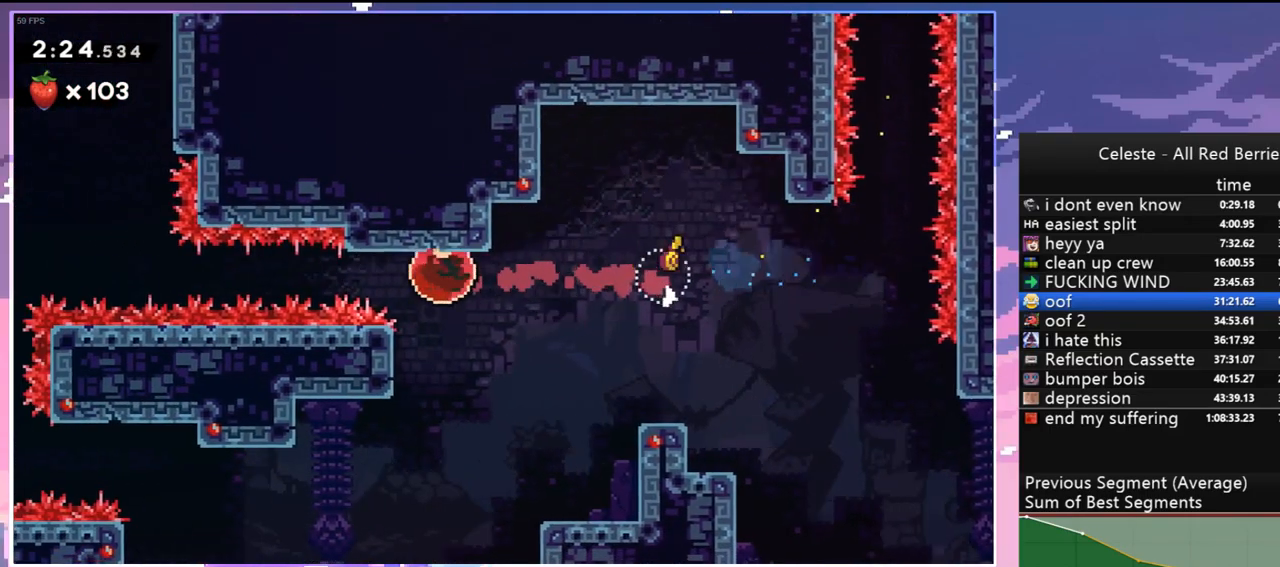
{"keys": ["grab", "up"], "events": [[67, "up", "down"], [350, "left", "up"]]}
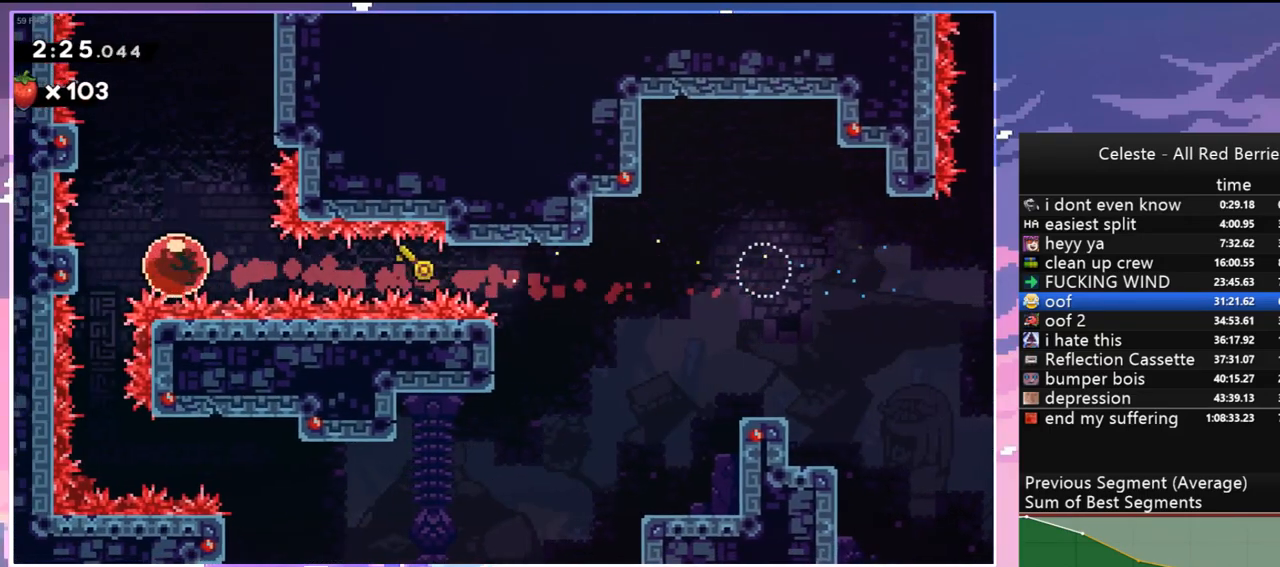
{"keys": ["grab", "up"], "events": [[83, "jump", "down"], [183, "jump2", "down"], [450, "jump2", "up"], [500, "jump", "up"]]}
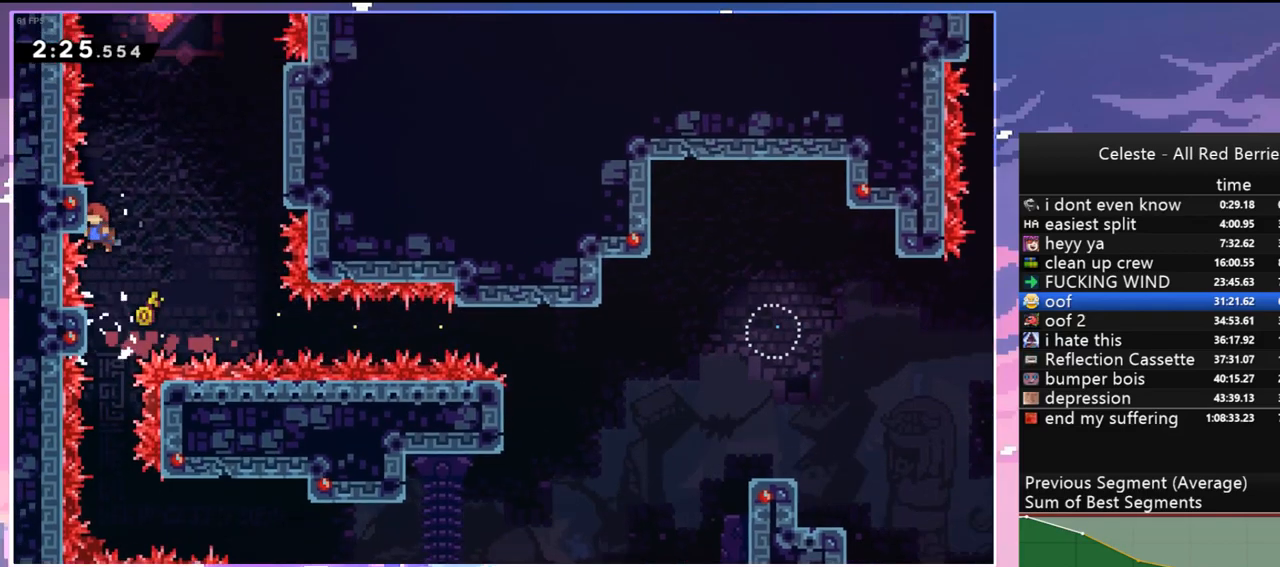
{"keys": ["jump", "right"], "events": [[333, "right", "down"], [383, "grab", "up"], [383, "jump", "down"], [383, "up", "up"]]}